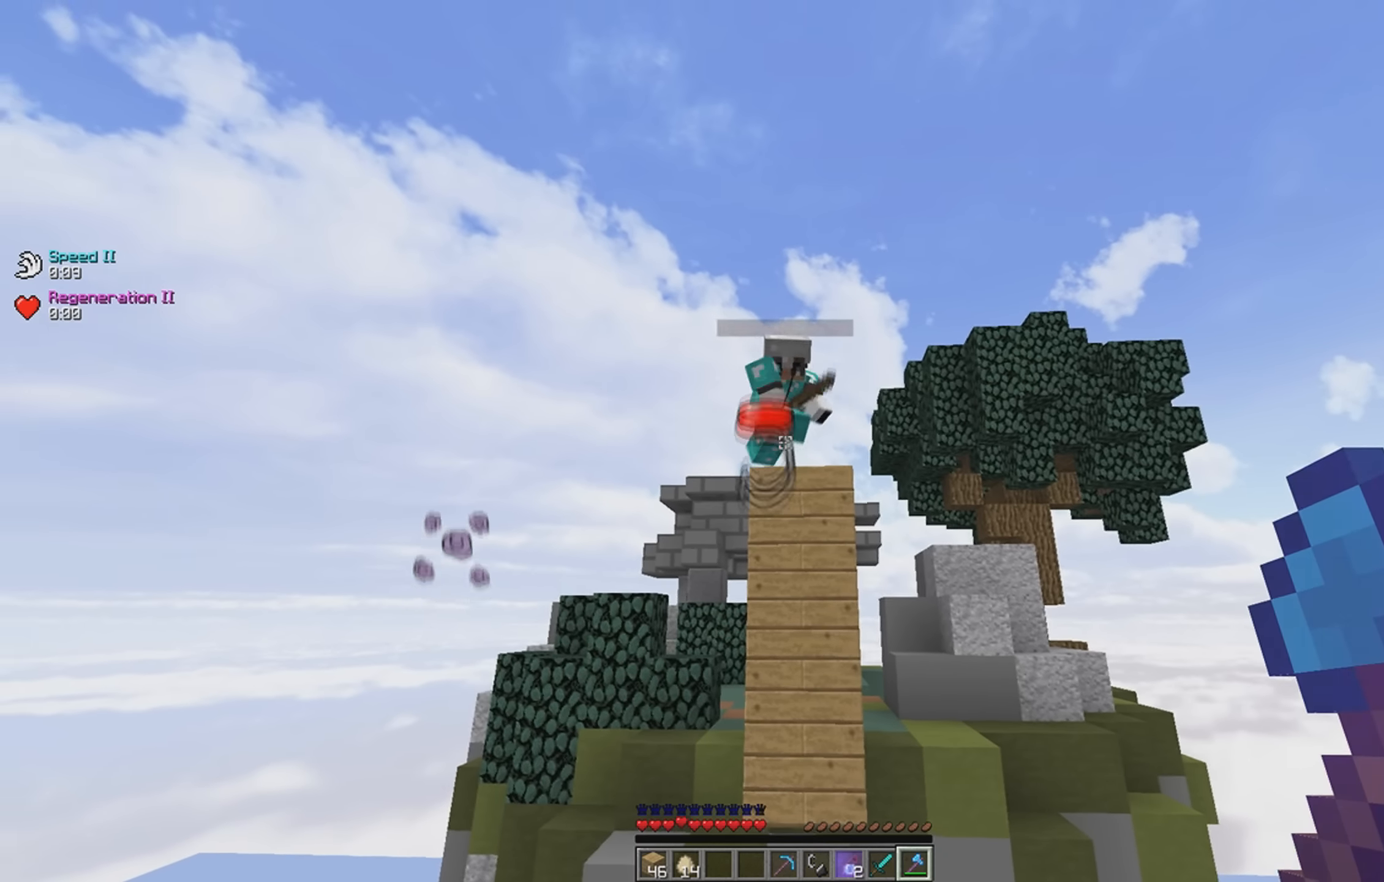
Gameplay with keyboard; each line is a JSON object with the keys held at the frame after it. "events" lists presses ("down") and releases ("up") of "a", "d", "s", "space" and "w" between this image and that frame as [ms after this image, input, new state], when the widget could be followed in between. No other keys are recorded. Mouse input is not recorded.
{"keys": ["d"], "events": [[433, "d", "down"]]}
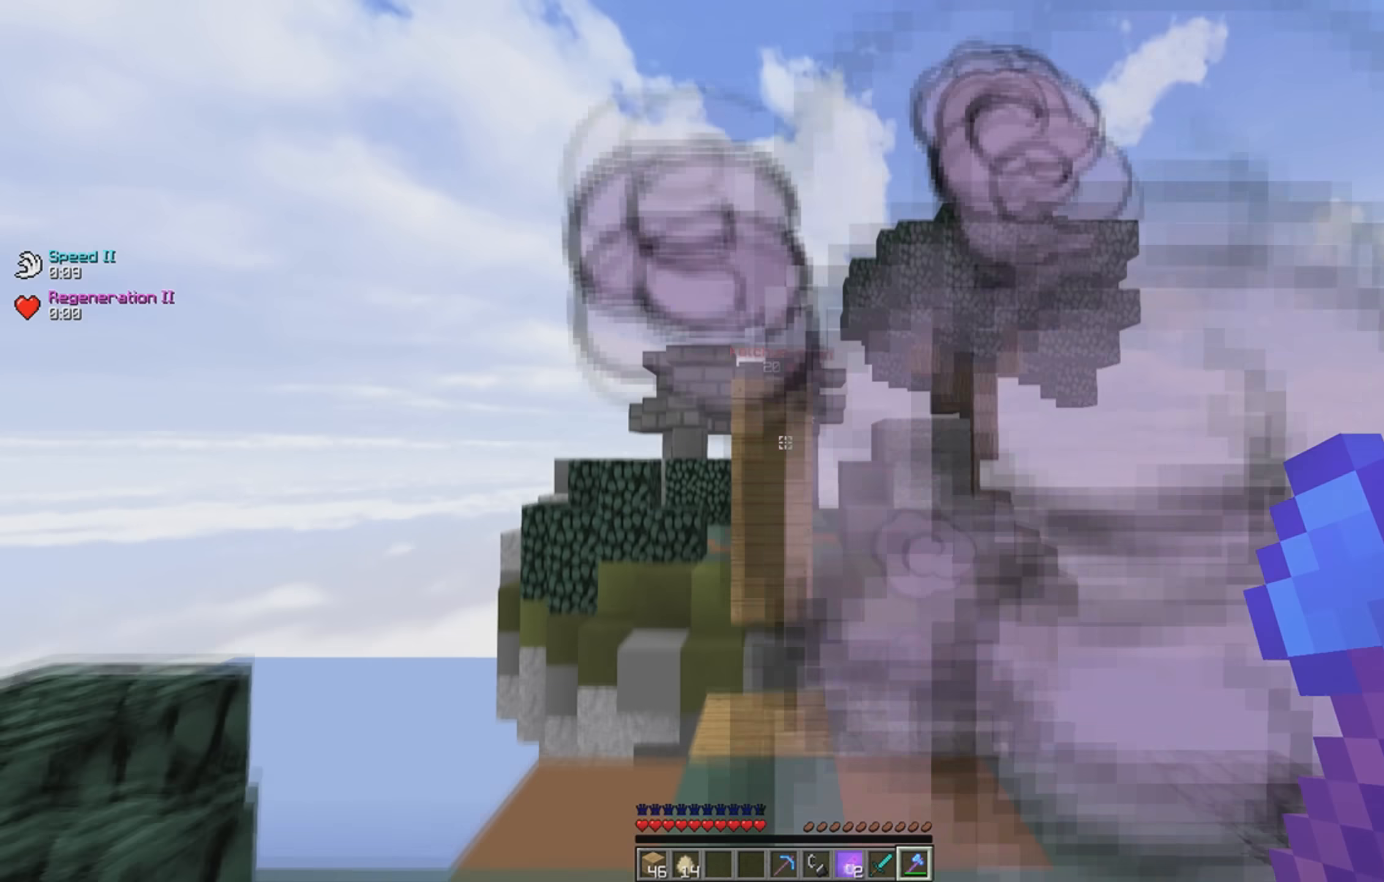
{"keys": ["d"], "events": [[83, "d", "up"], [417, "d", "down"]]}
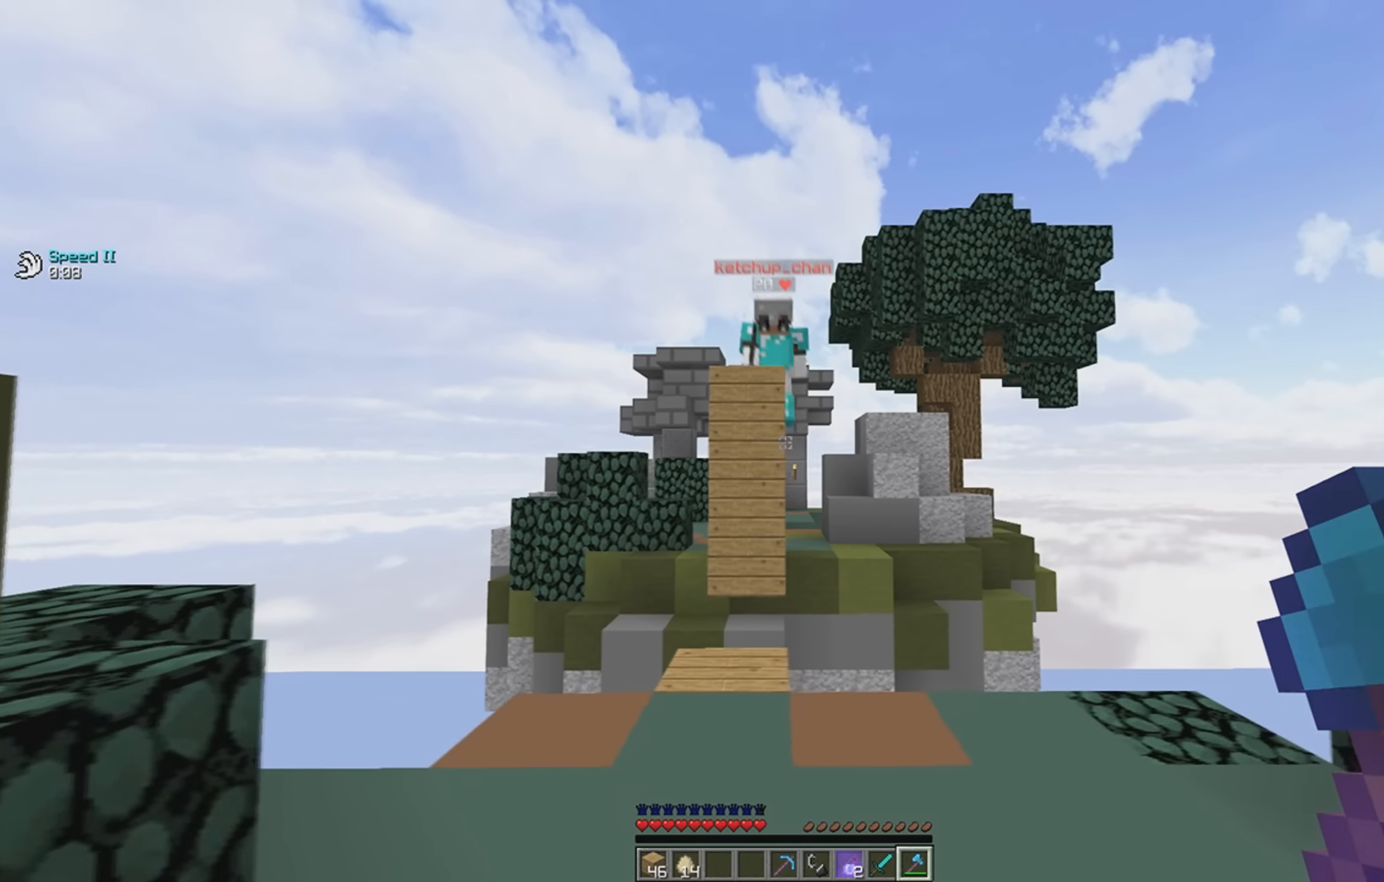
{"keys": ["d", "w"], "events": [[33, "d", "up"], [317, "d", "down"], [433, "w", "down"]]}
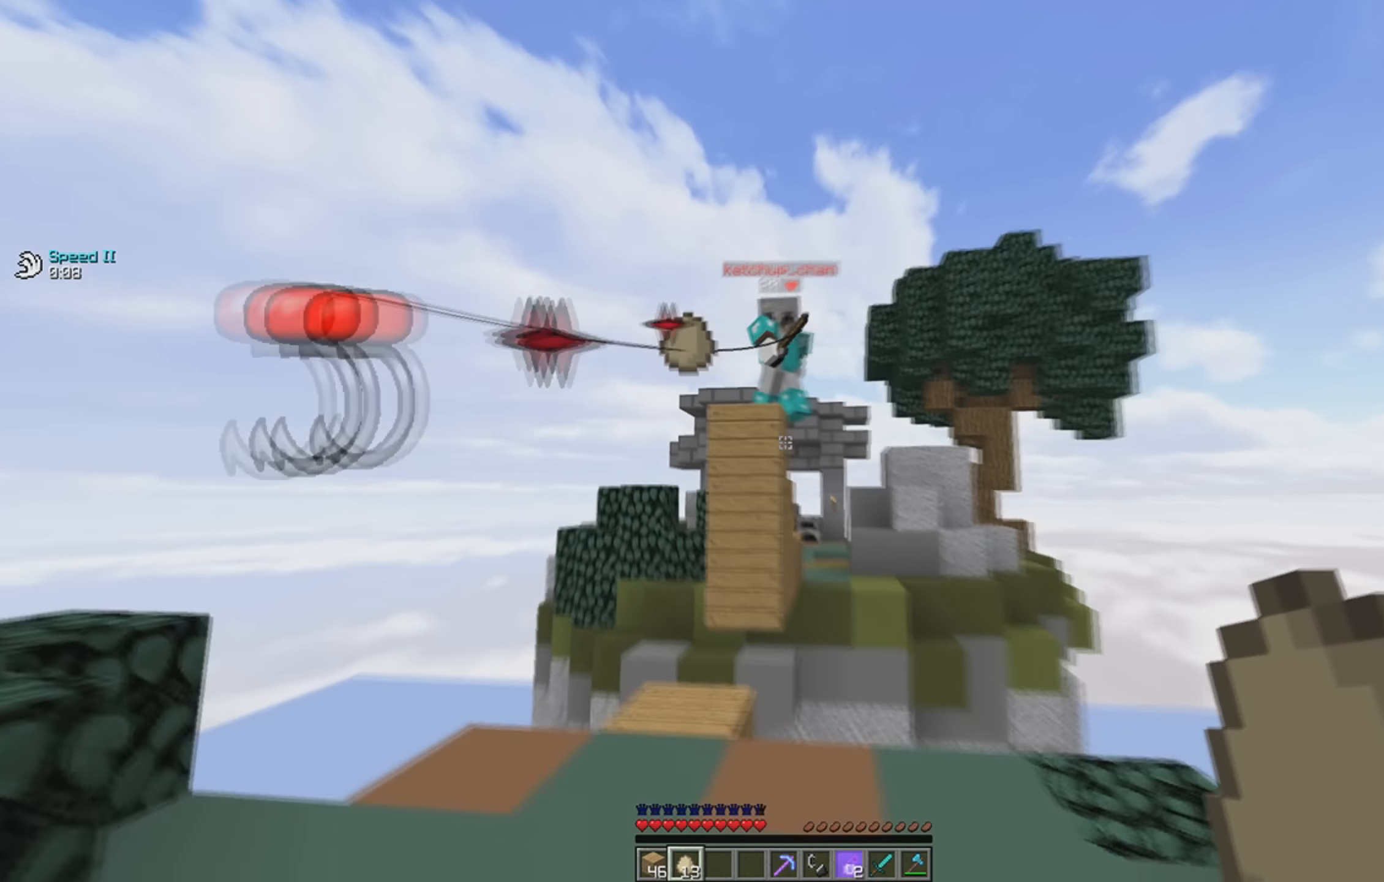
{"keys": ["a", "s"], "events": [[83, "d", "up"], [233, "w", "up"], [467, "s", "down"], [483, "a", "down"]]}
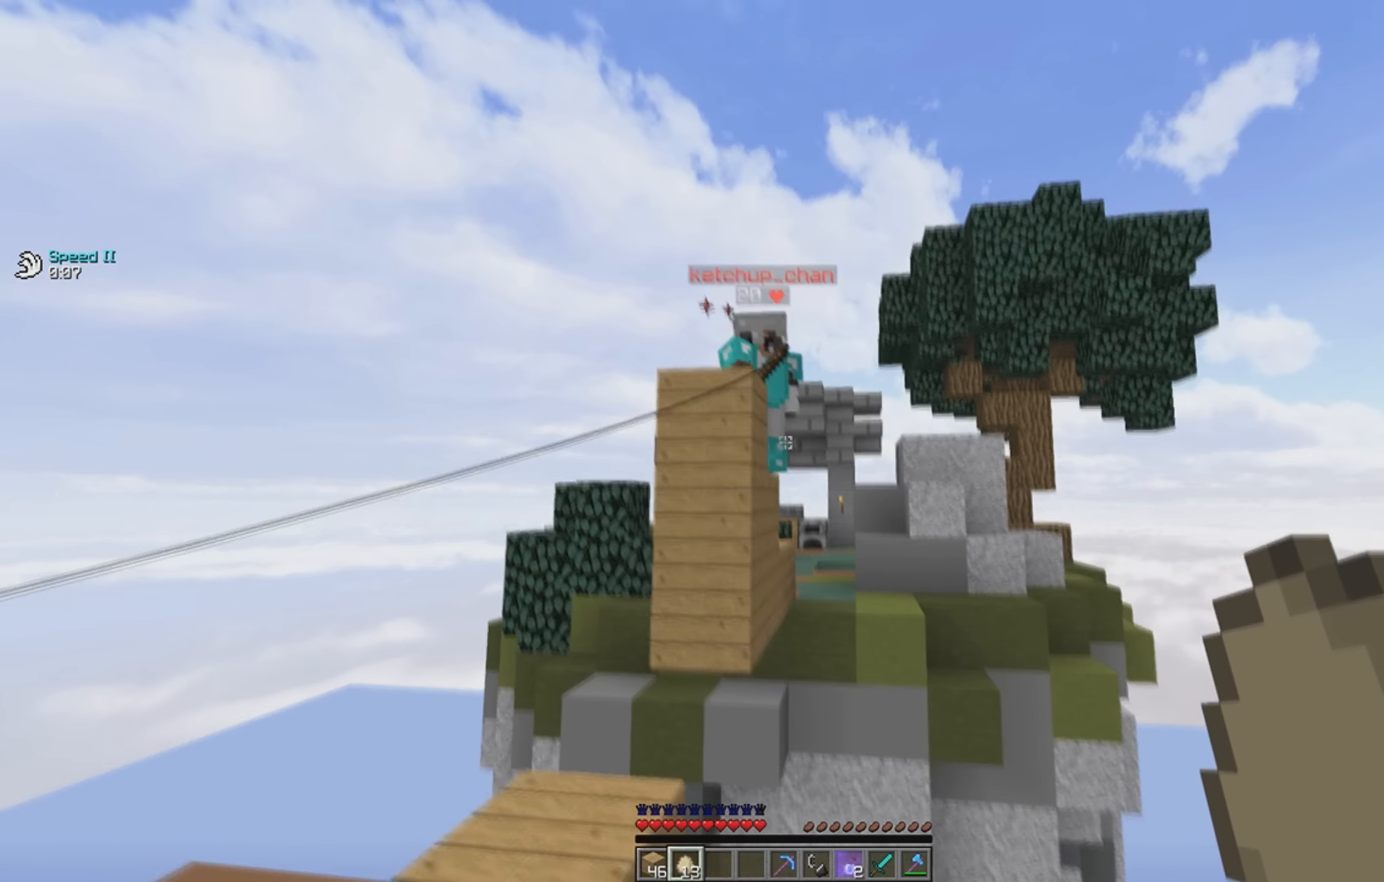
{"keys": [], "events": [[333, "a", "up"], [400, "s", "up"]]}
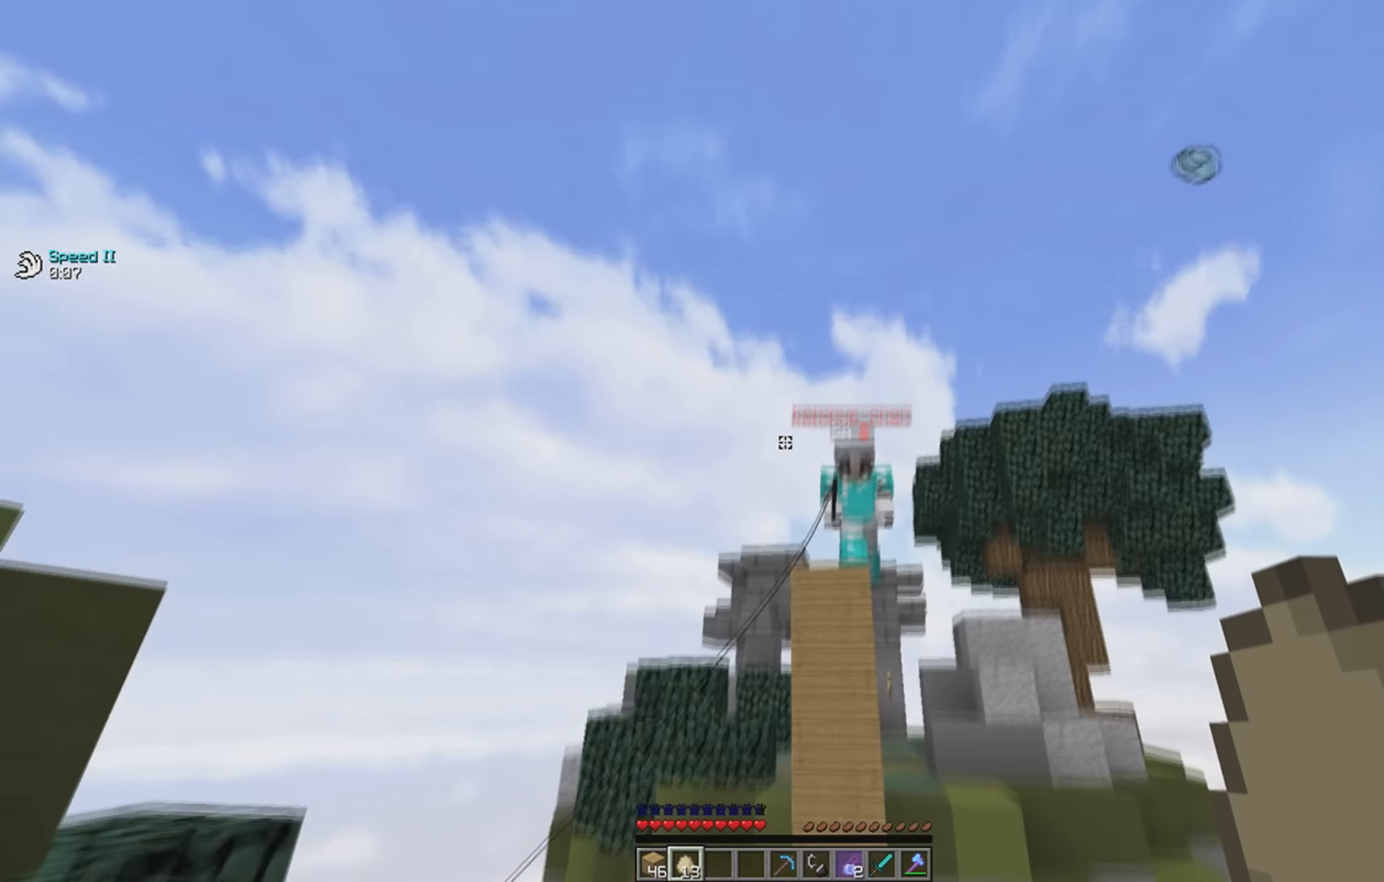
{"keys": ["a"], "events": [[83, "d", "down"], [283, "w", "down"], [450, "d", "up"], [467, "a", "down"], [483, "w", "up"]]}
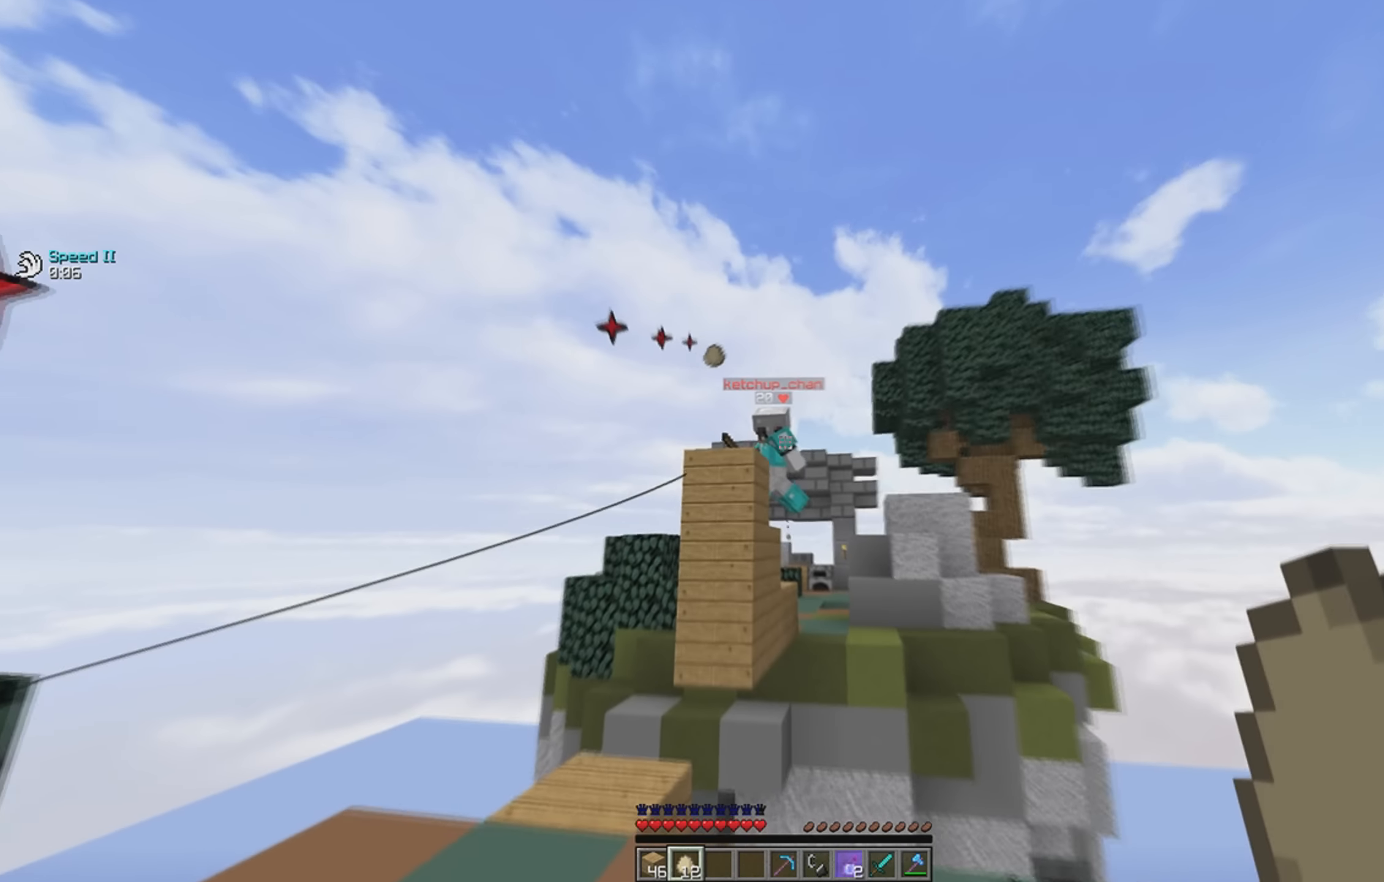
{"keys": [], "events": [[233, "a", "up"]]}
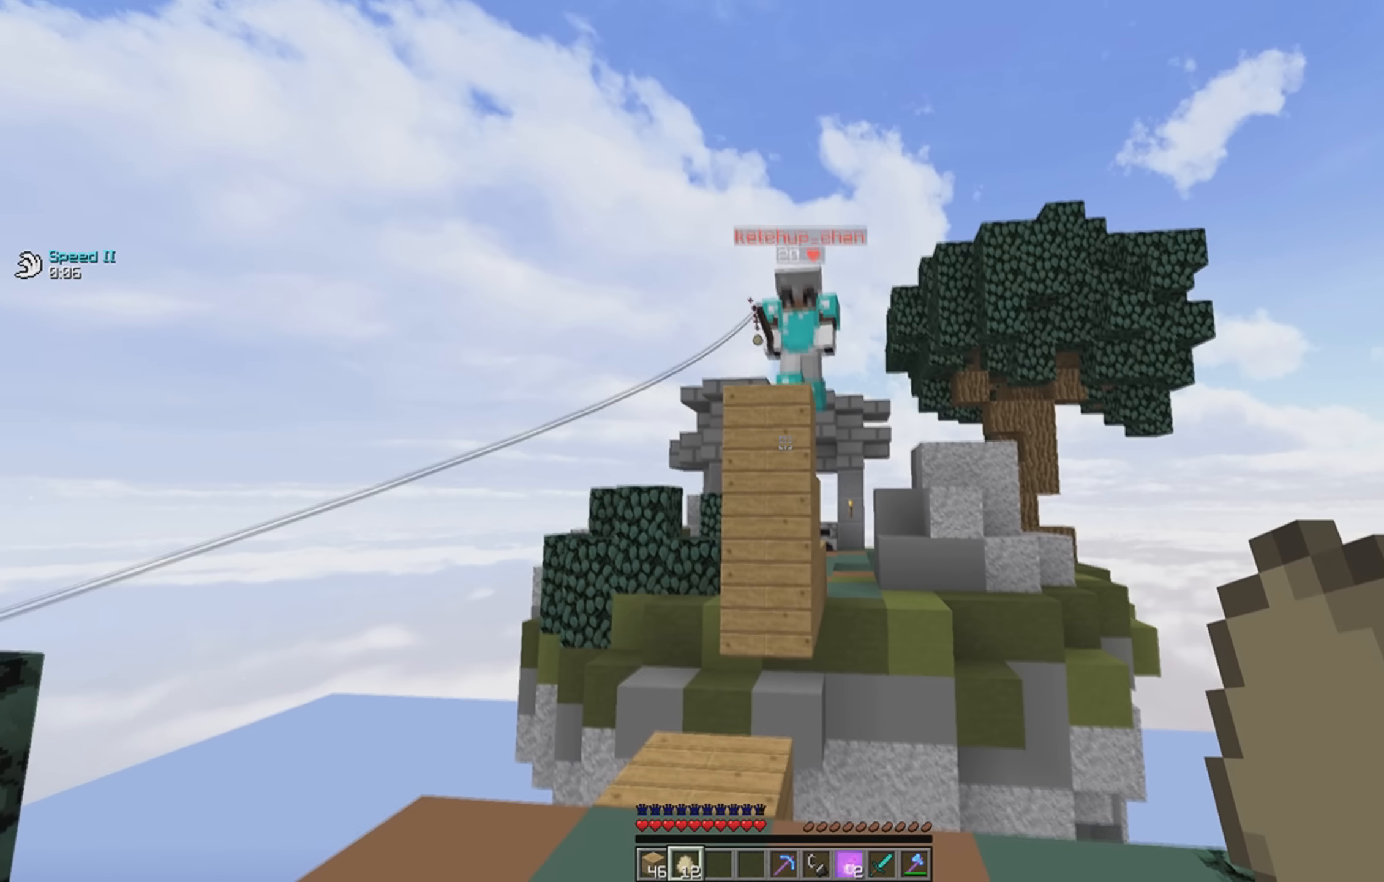
{"keys": [], "events": [[83, "a", "down"], [333, "a", "up"]]}
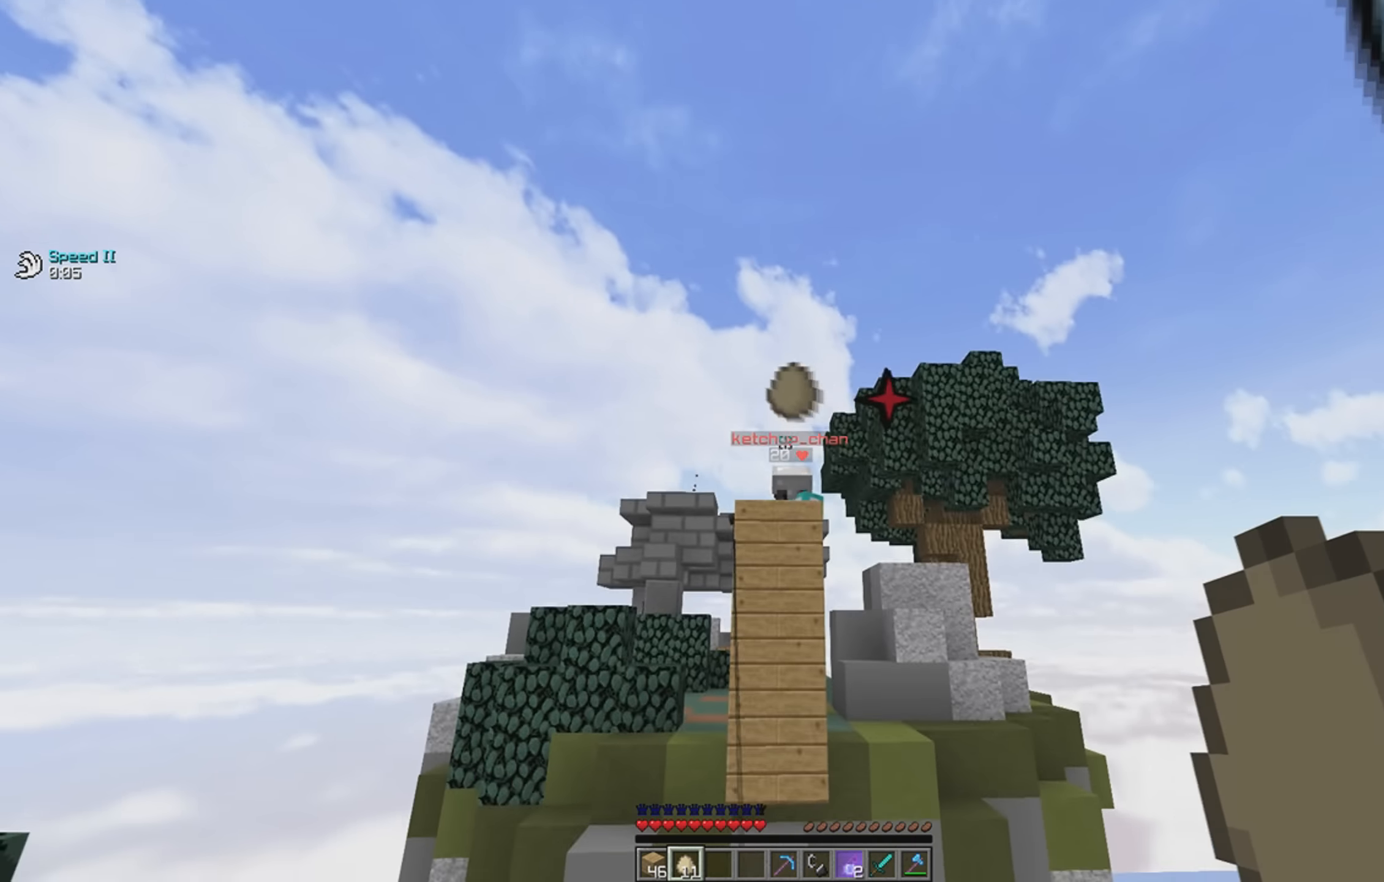
{"keys": [], "events": [[183, "d", "down"], [383, "d", "up"]]}
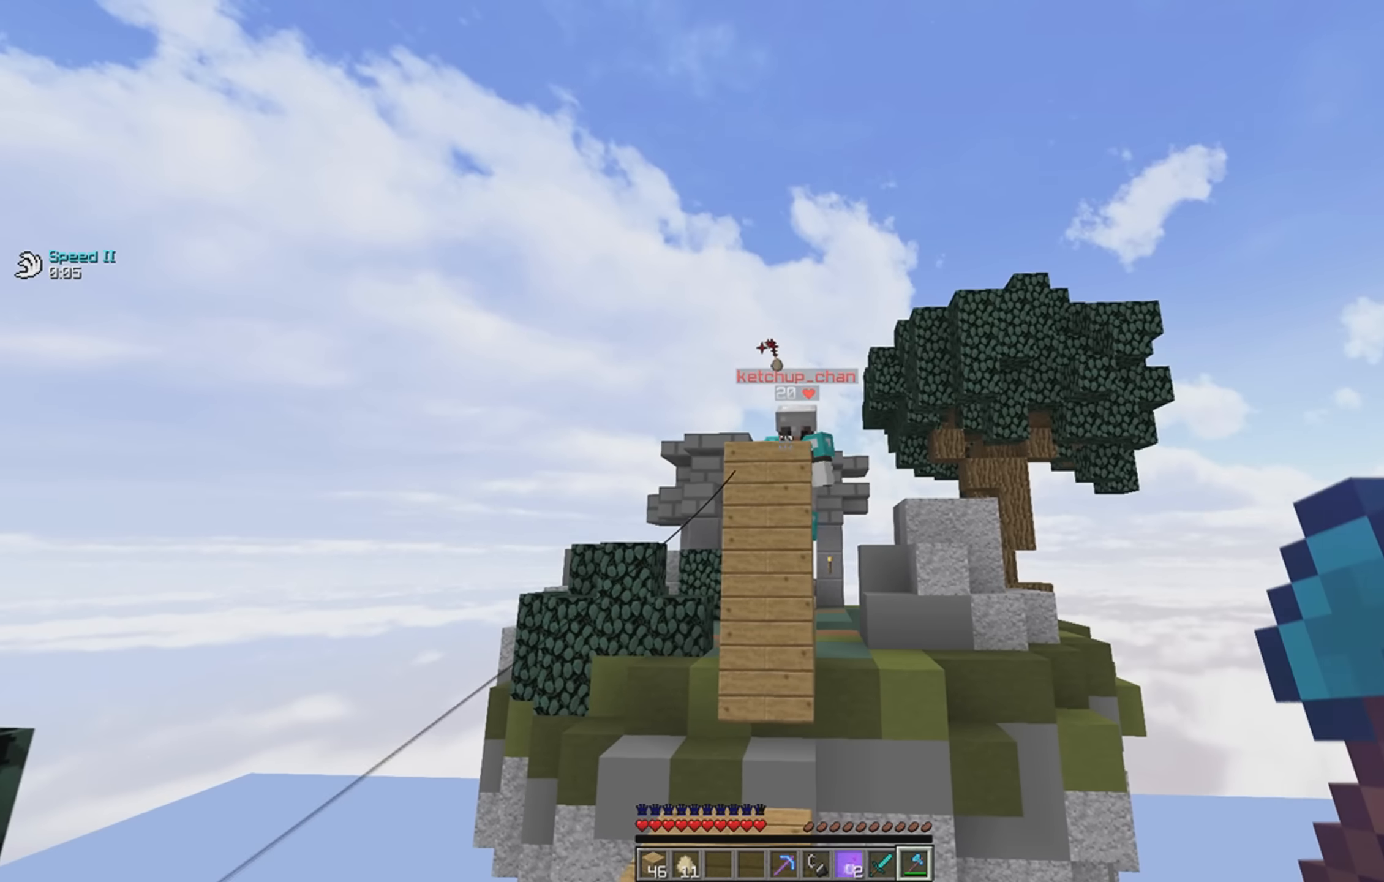
{"keys": [], "events": []}
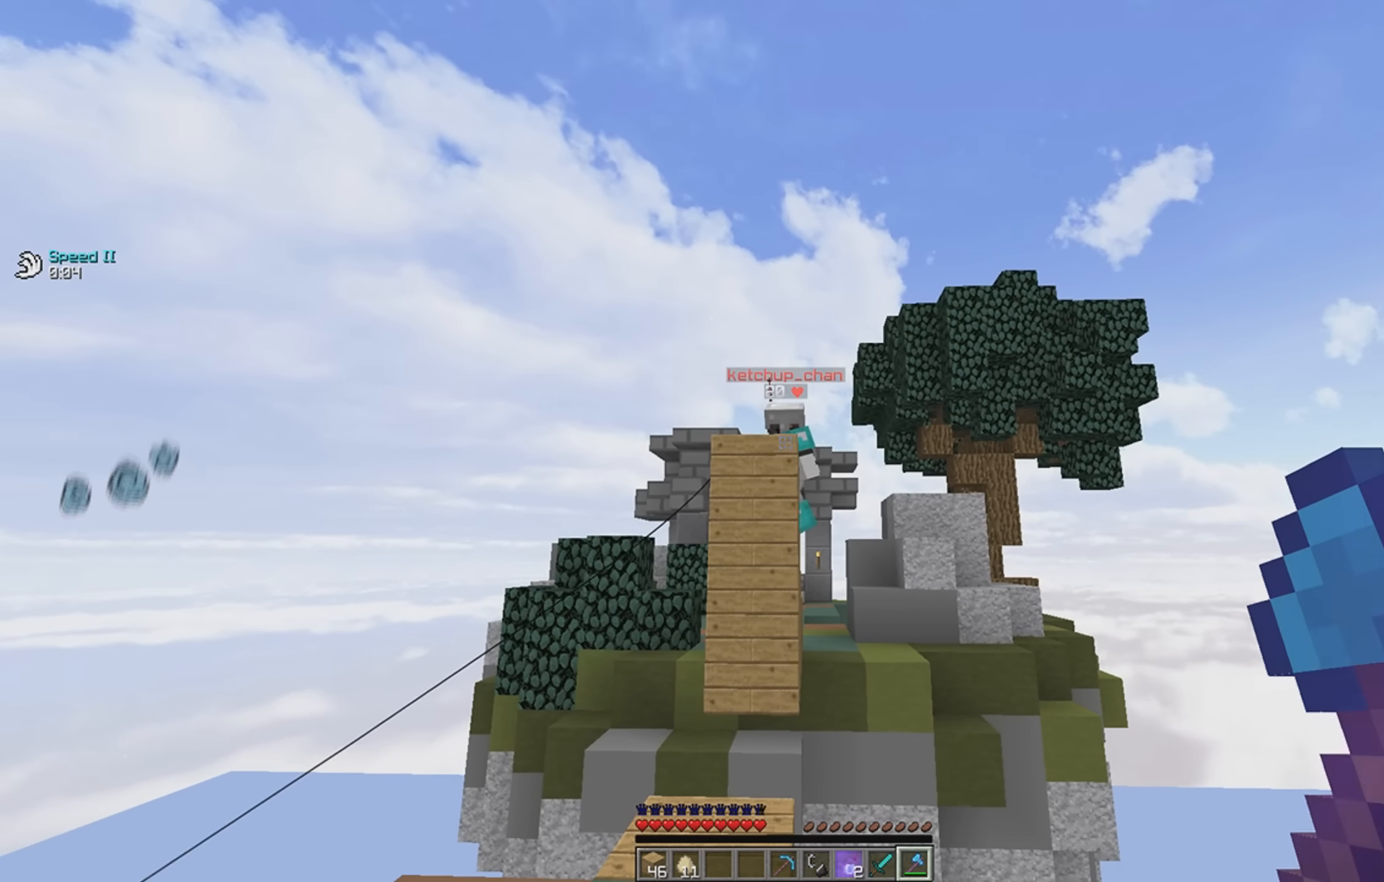
{"keys": [], "events": []}
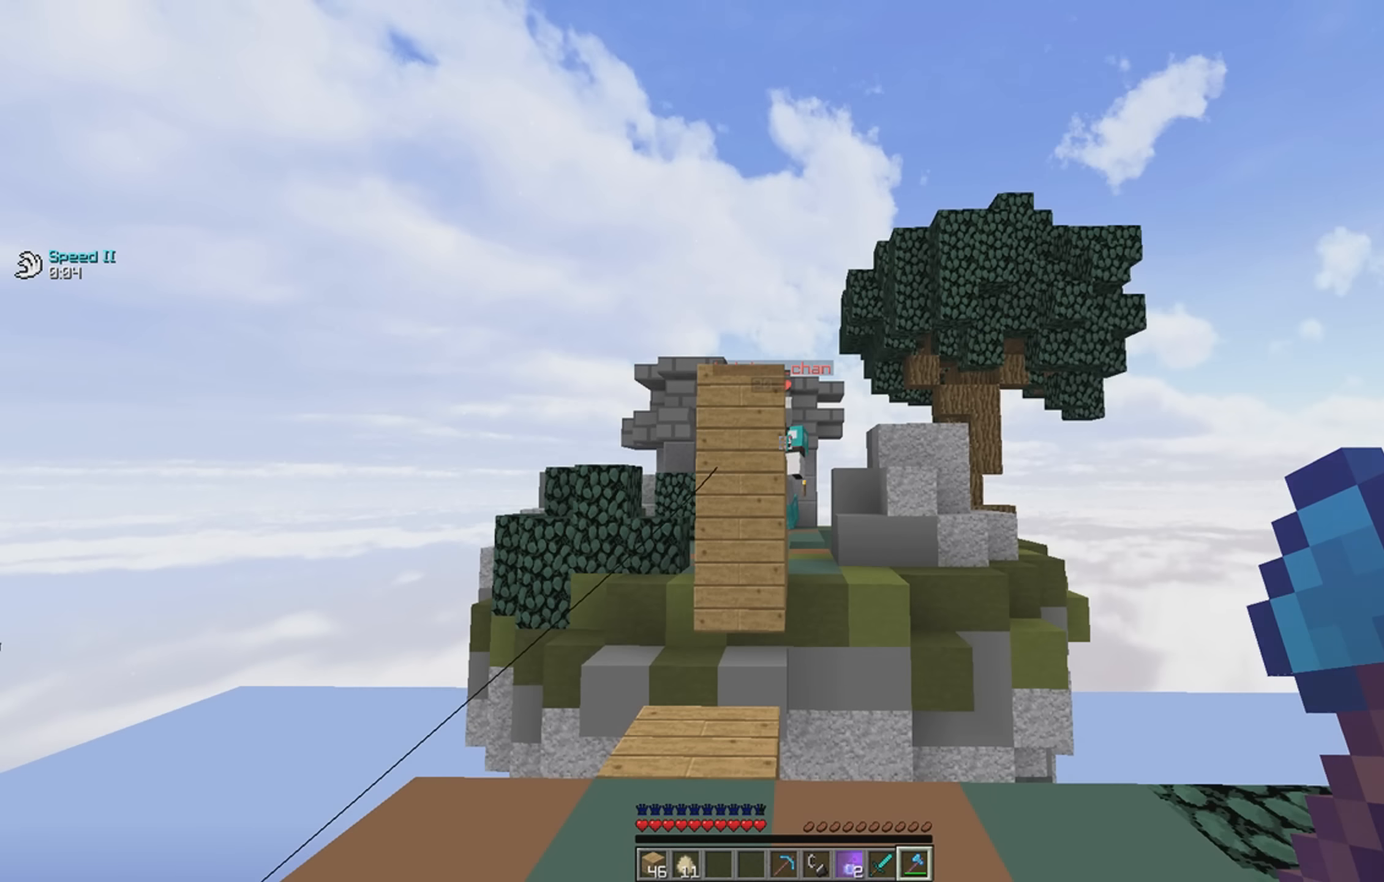
{"keys": [], "events": []}
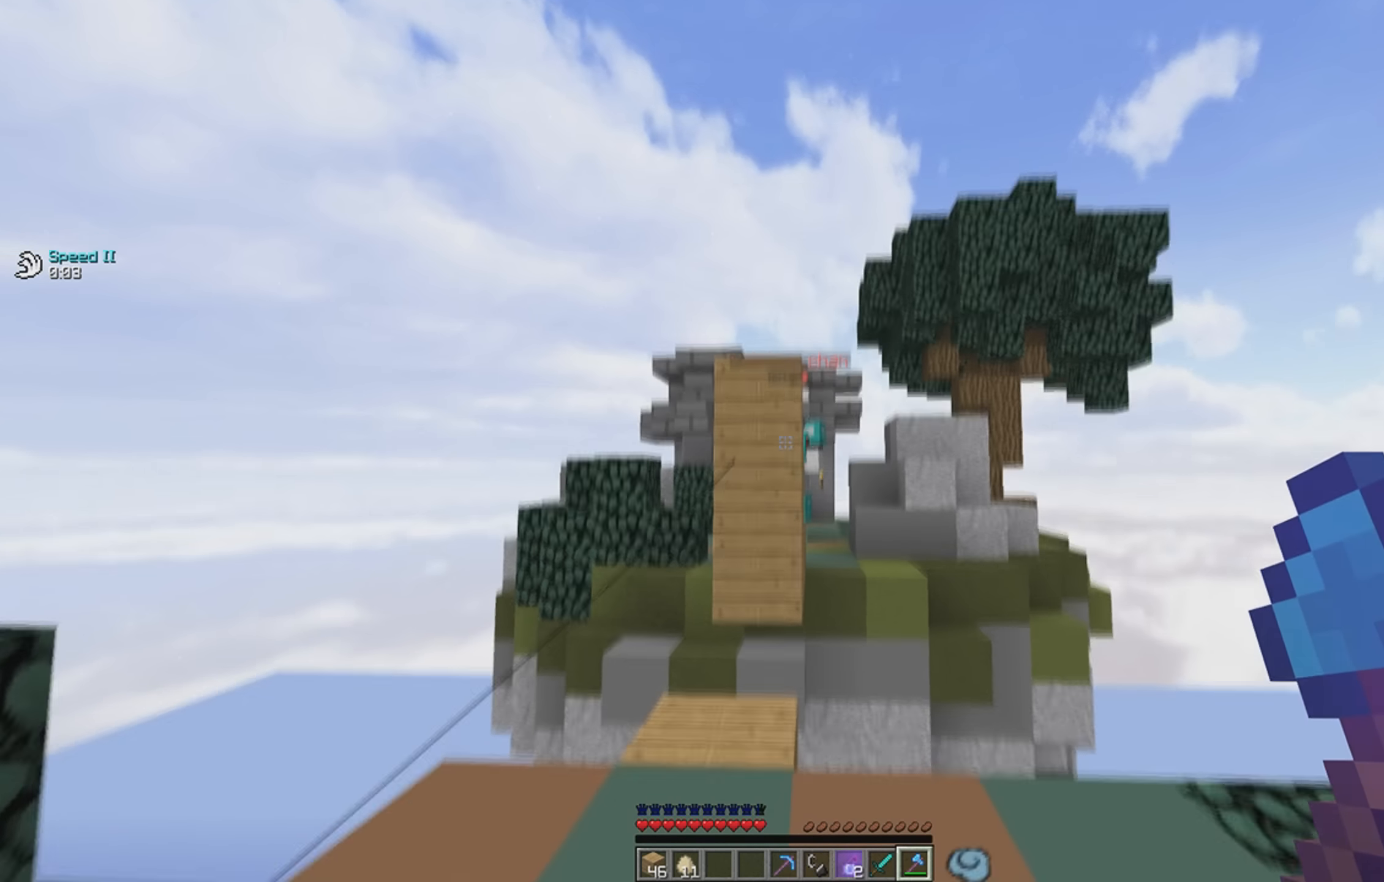
{"keys": [], "events": []}
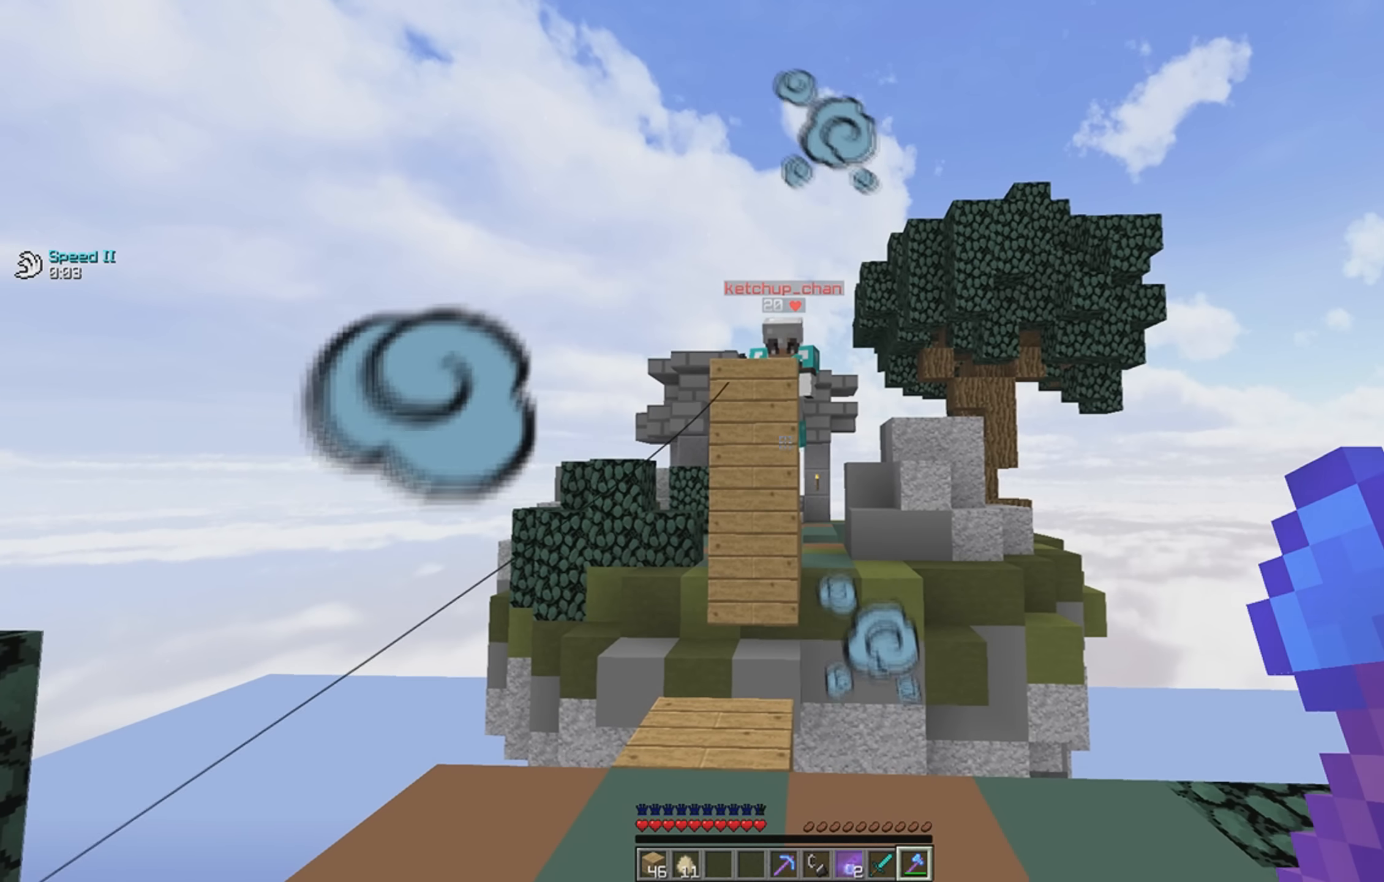
{"keys": [], "events": []}
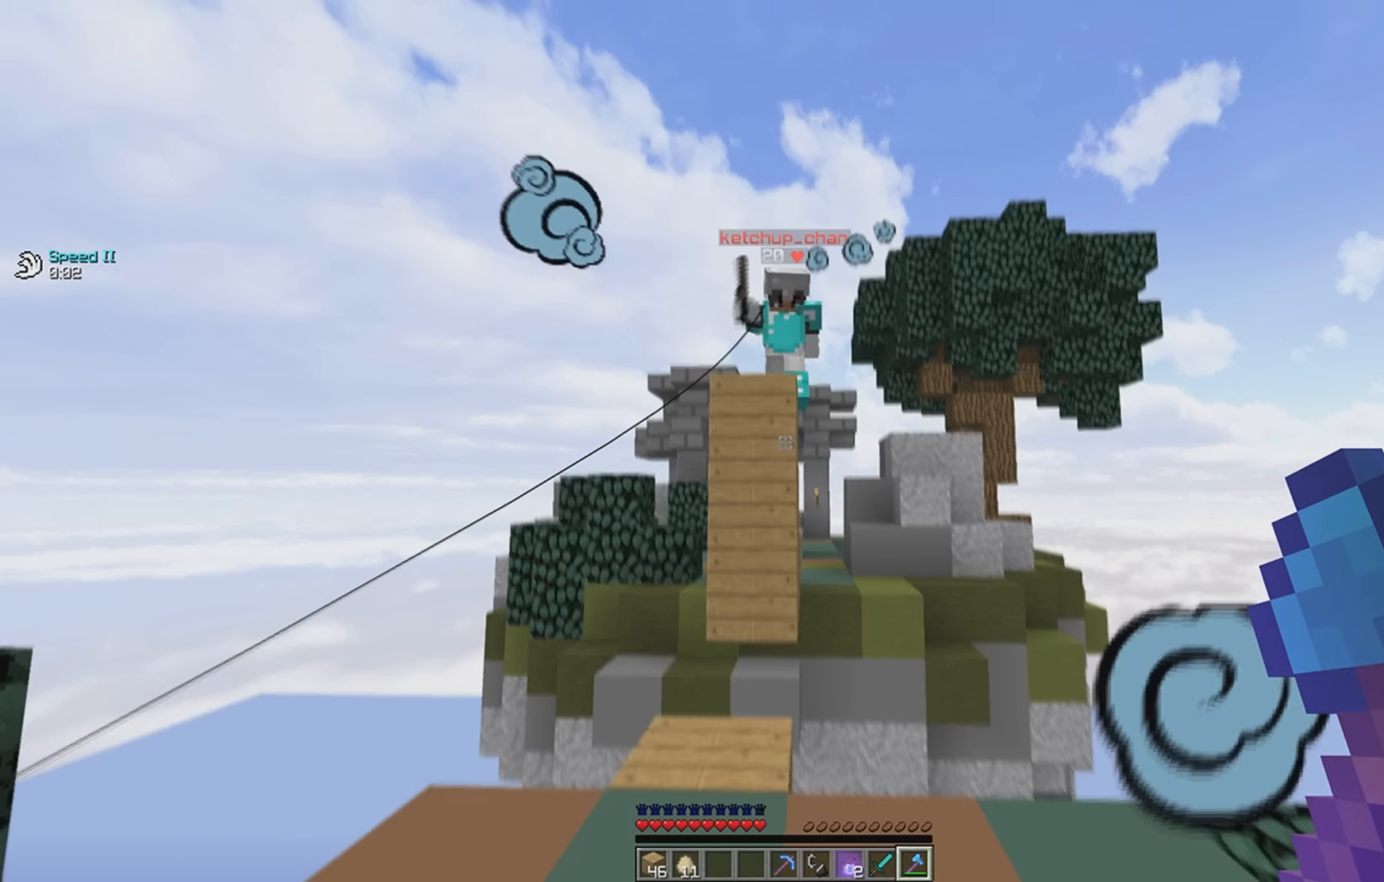
{"keys": [], "events": [[66, "d", "down"], [483, "d", "up"]]}
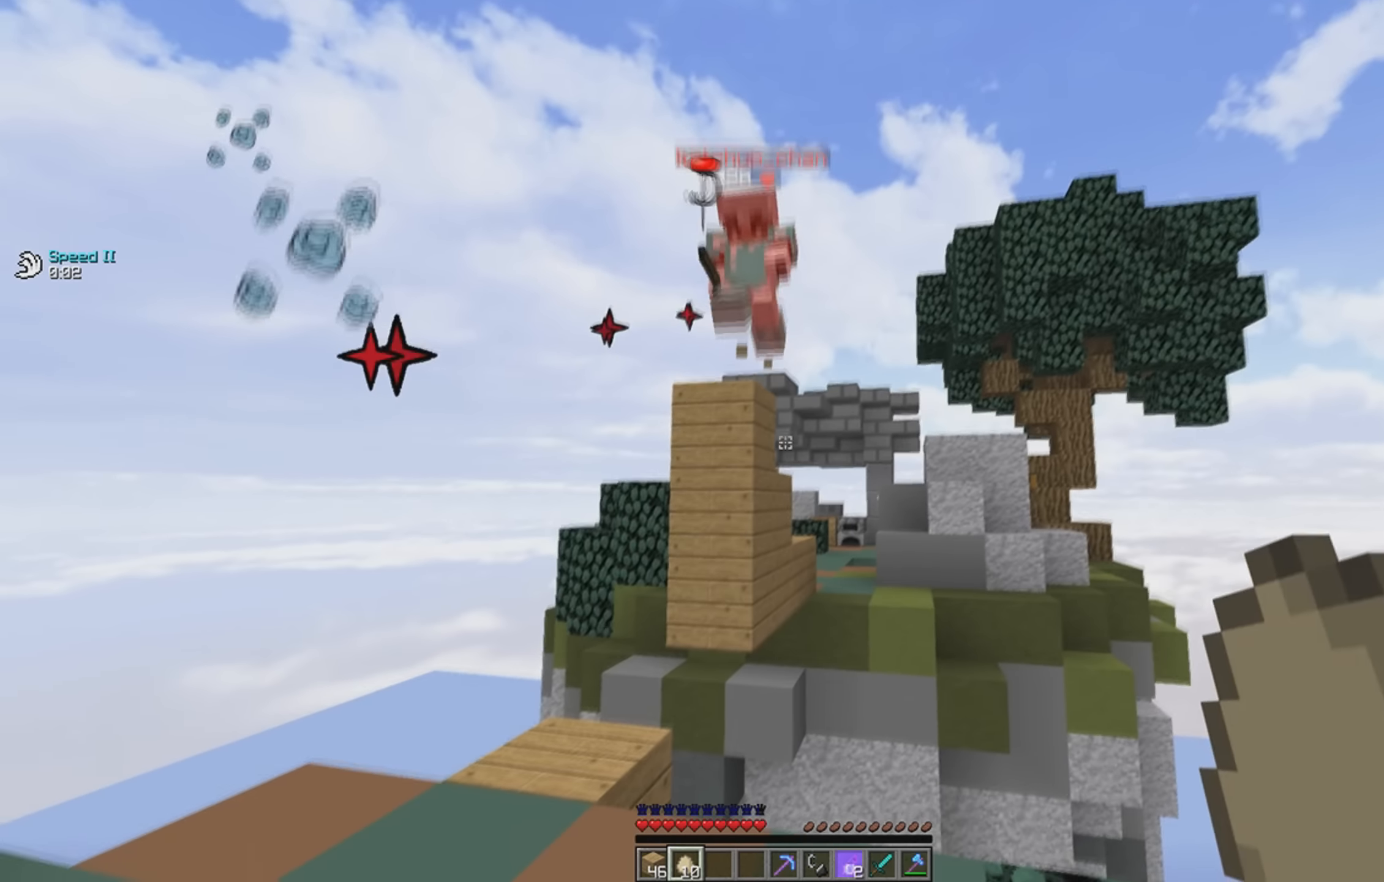
{"keys": [], "events": [[83, "a", "down"], [283, "a", "up"]]}
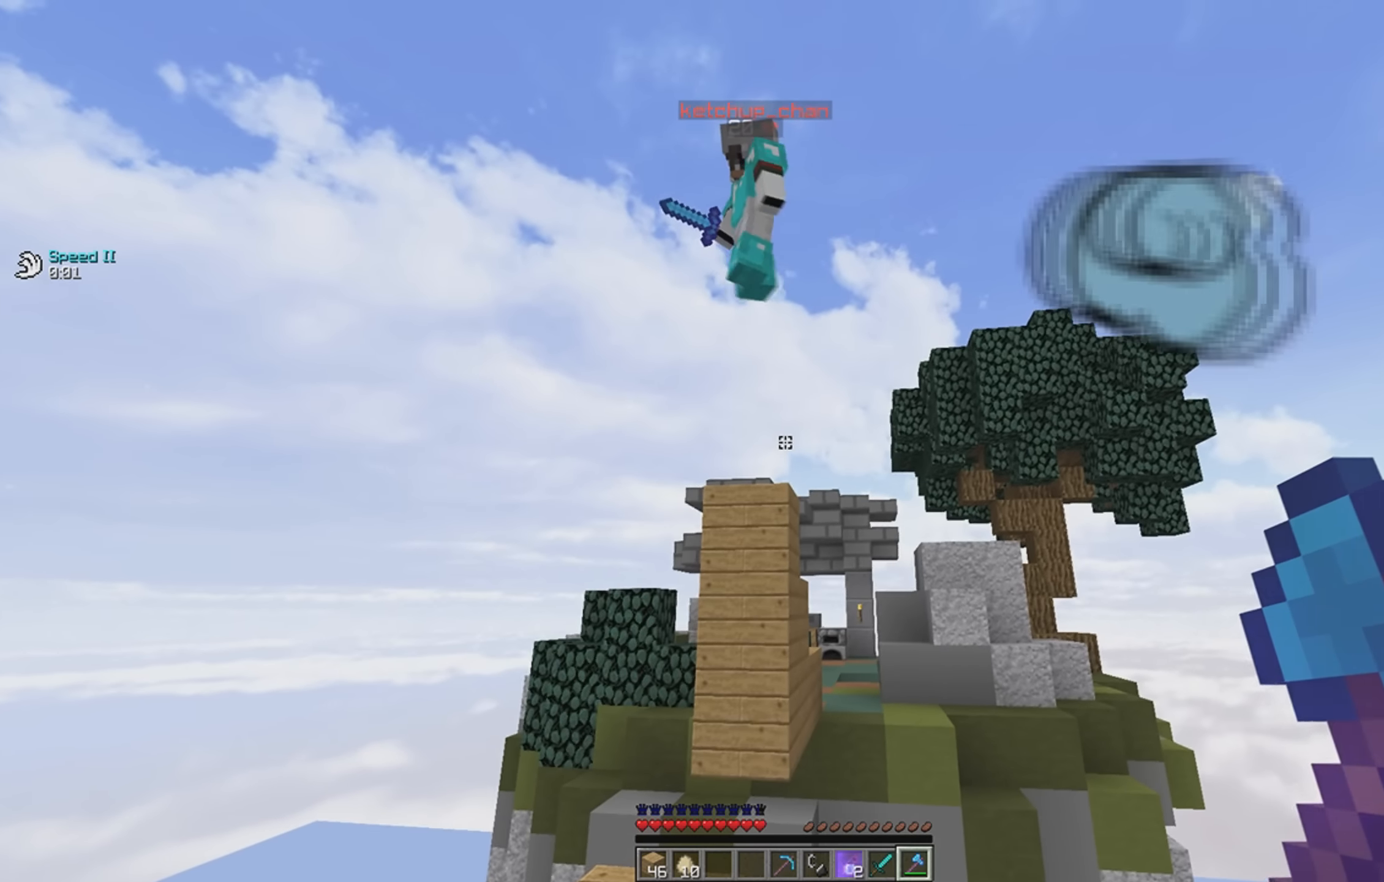
{"keys": [], "events": []}
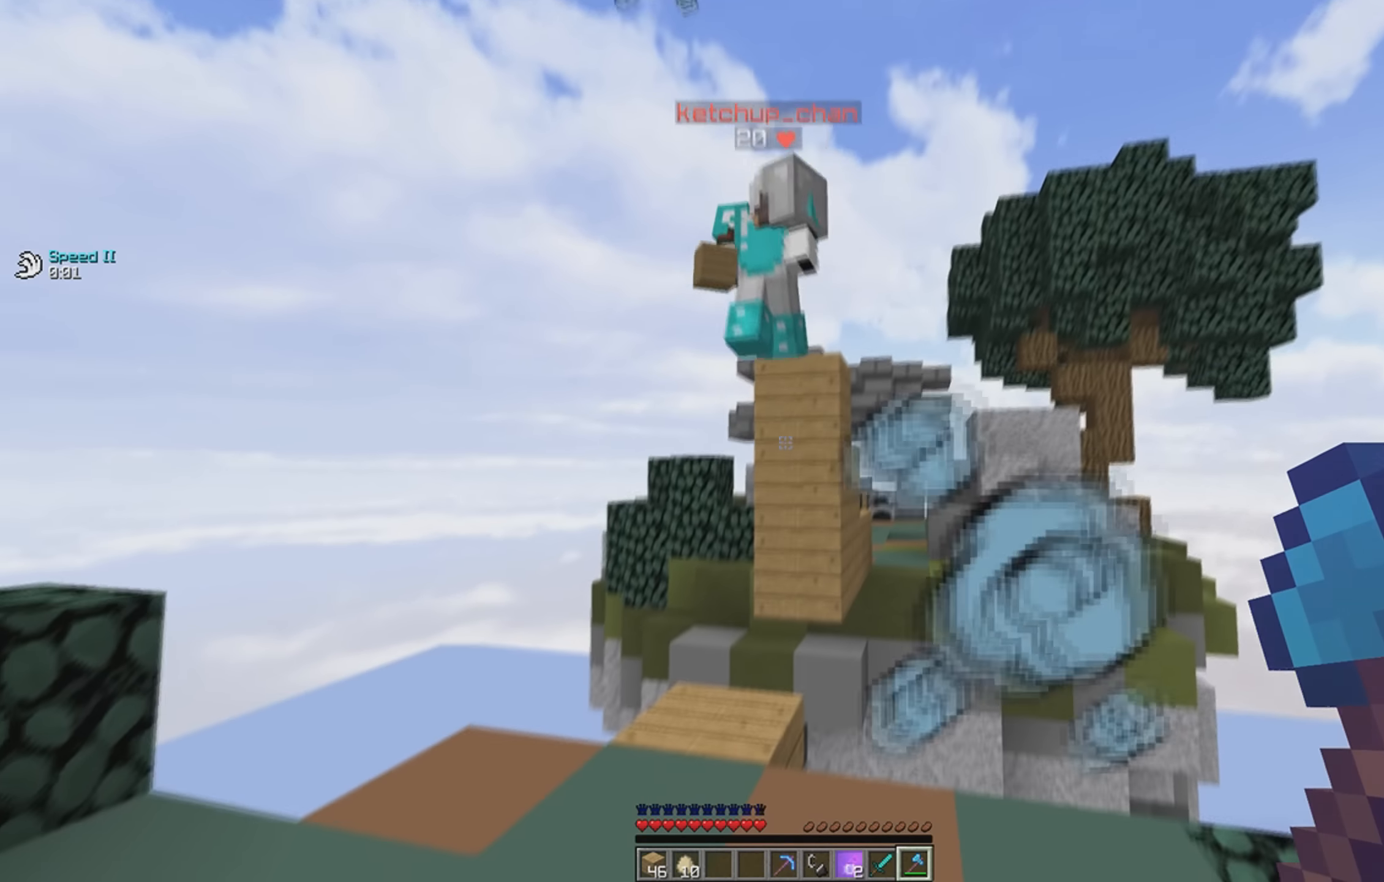
{"keys": [], "events": []}
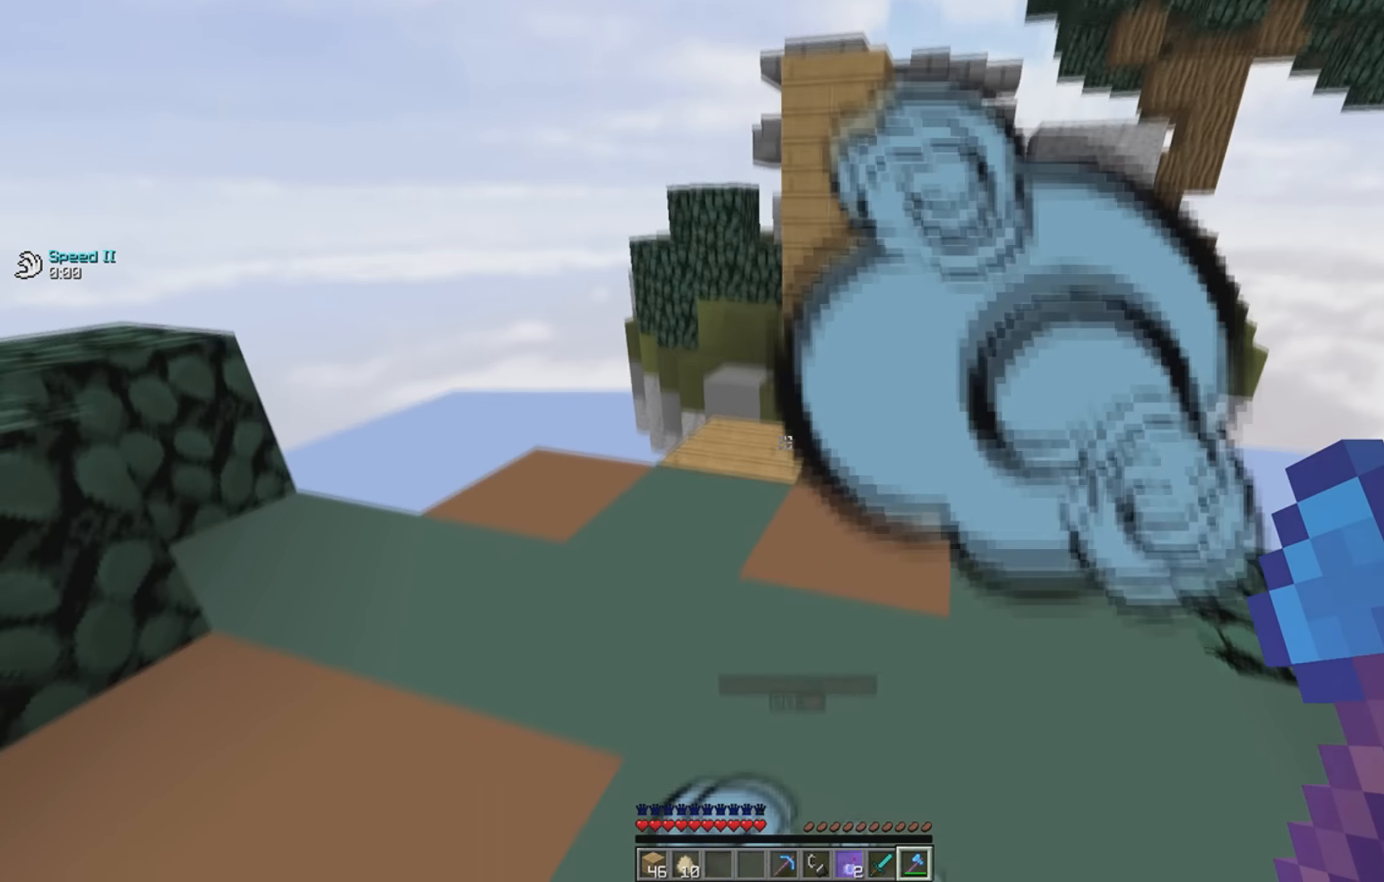
{"keys": [], "events": []}
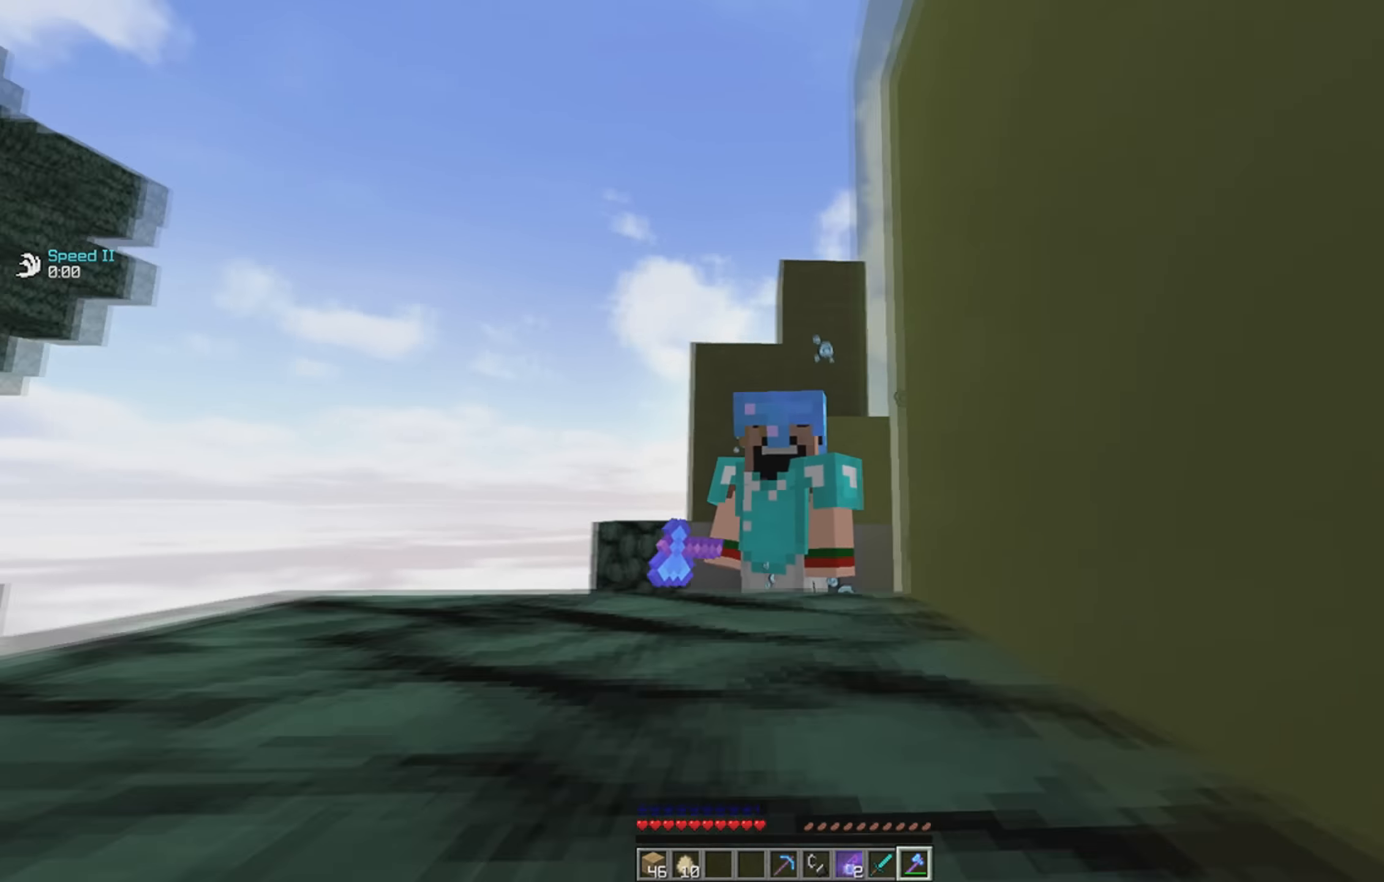
{"keys": [], "events": []}